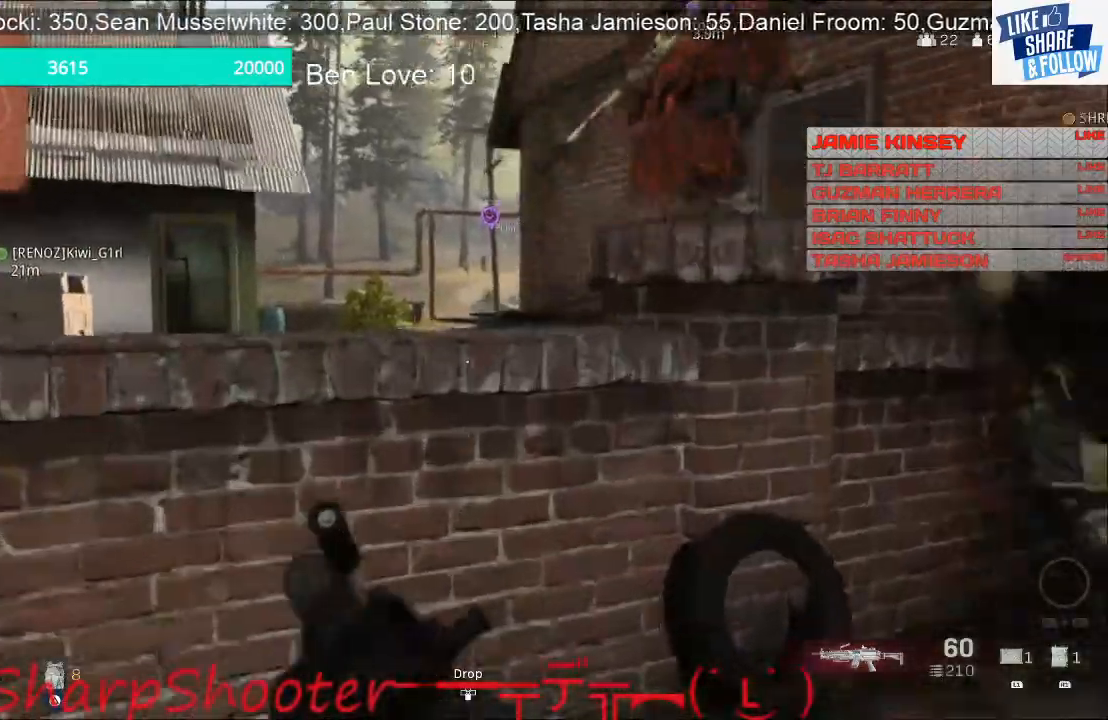
Gameplay with a controller (PlayStation layout); each line is a JSON object with the inputs held at the frame after it (dt_ms = milliseconds from this image to that frame). "events" lists button and stick changes between this image and that frame as [ms after this image, input, new state], when the widget could be followed in between.
{"dt_ms": 500, "buttons": ["CROSS"], "left_stick": "up", "right_stick": "center", "events": [[233, "CROSS", "down"], [233, "right_stick", "center"]]}
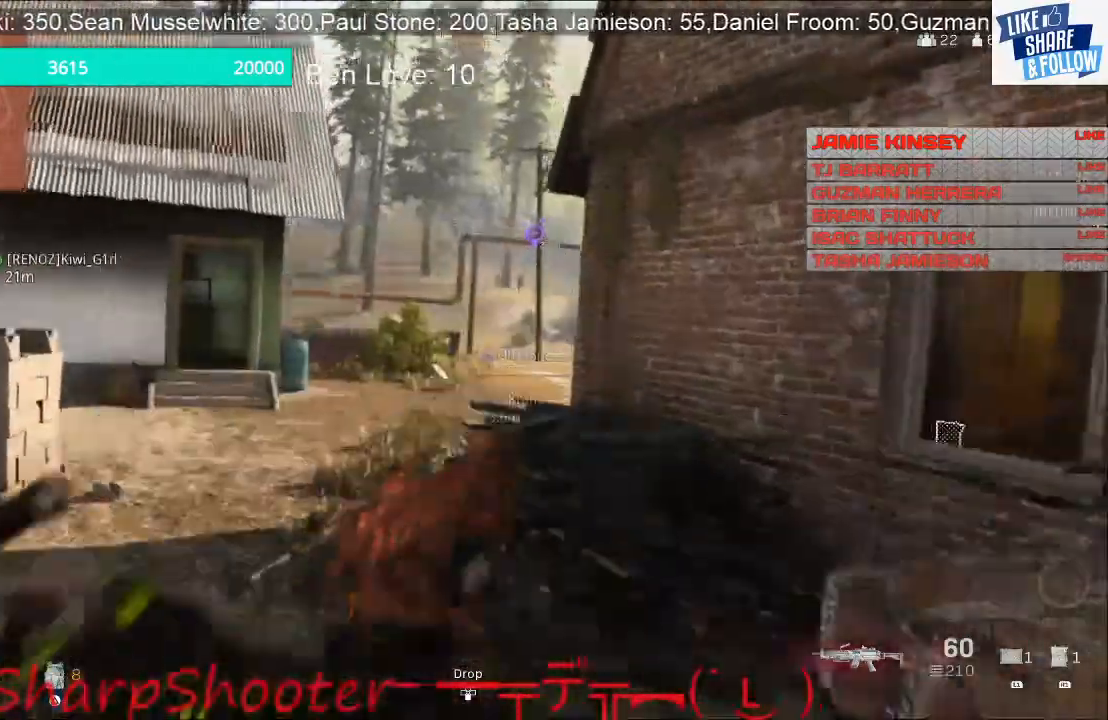
{"dt_ms": 500, "buttons": ["CROSS"], "left_stick": "up", "right_stick": "center", "events": []}
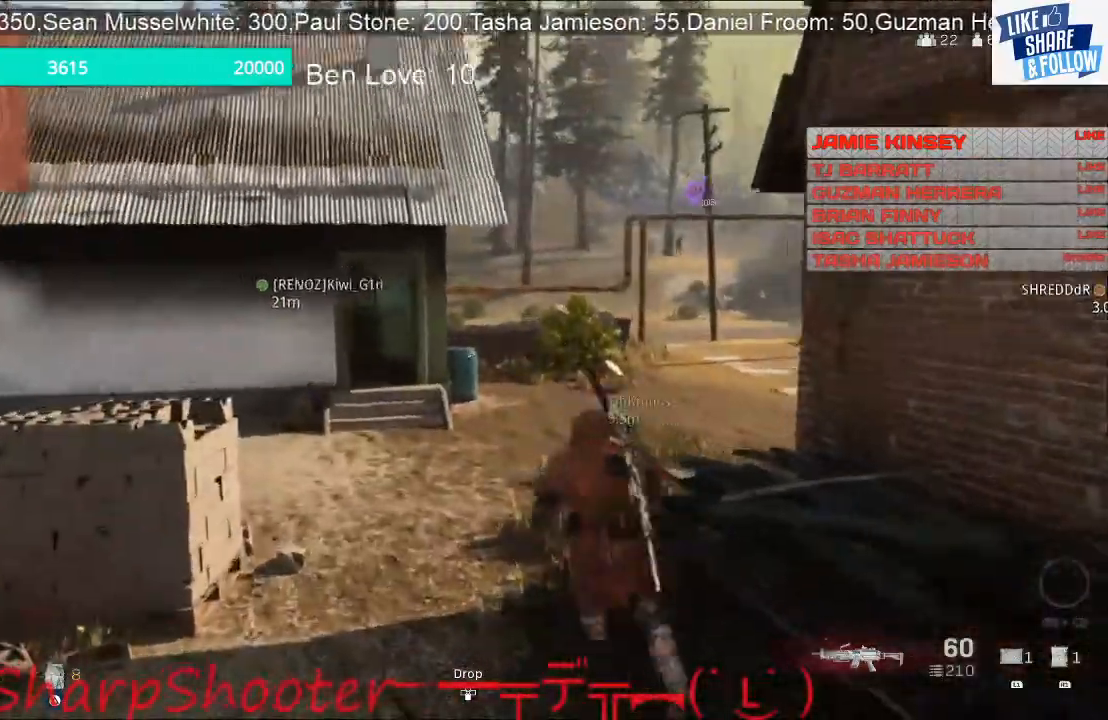
{"dt_ms": 500, "buttons": ["L2"], "left_stick": "up", "right_stick": "center", "events": [[367, "L2", "down"], [500, "CROSS", "up"]]}
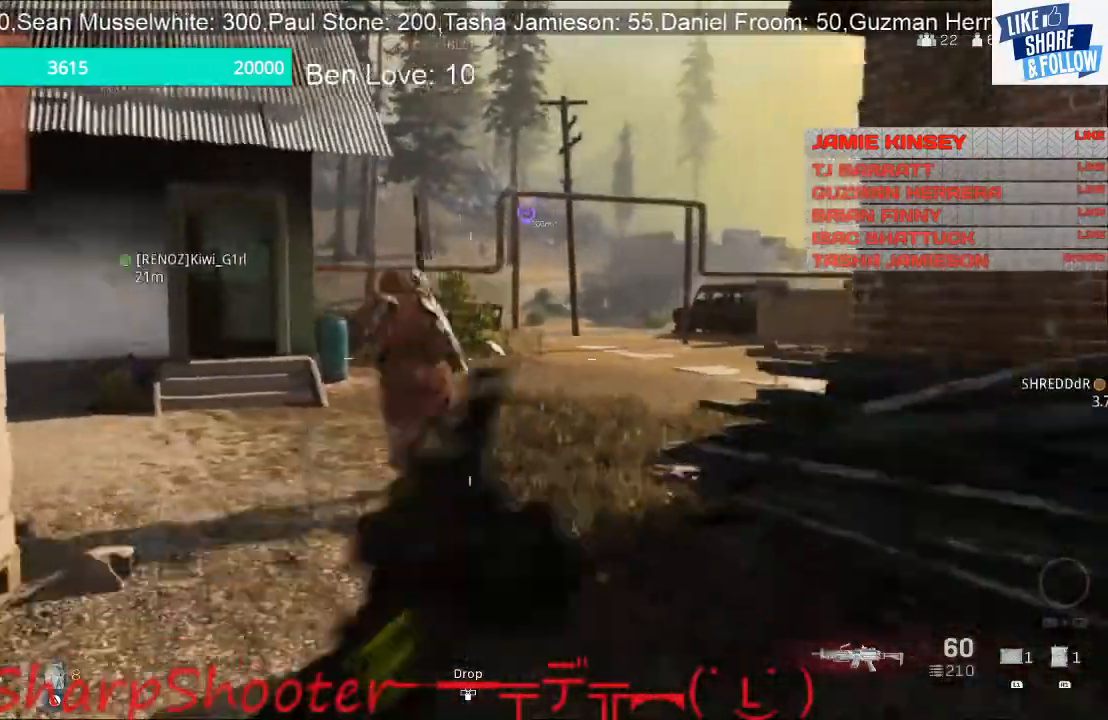
{"dt_ms": 1000, "buttons": ["L2", "R2"], "left_stick": "up-right", "right_stick": "center"}
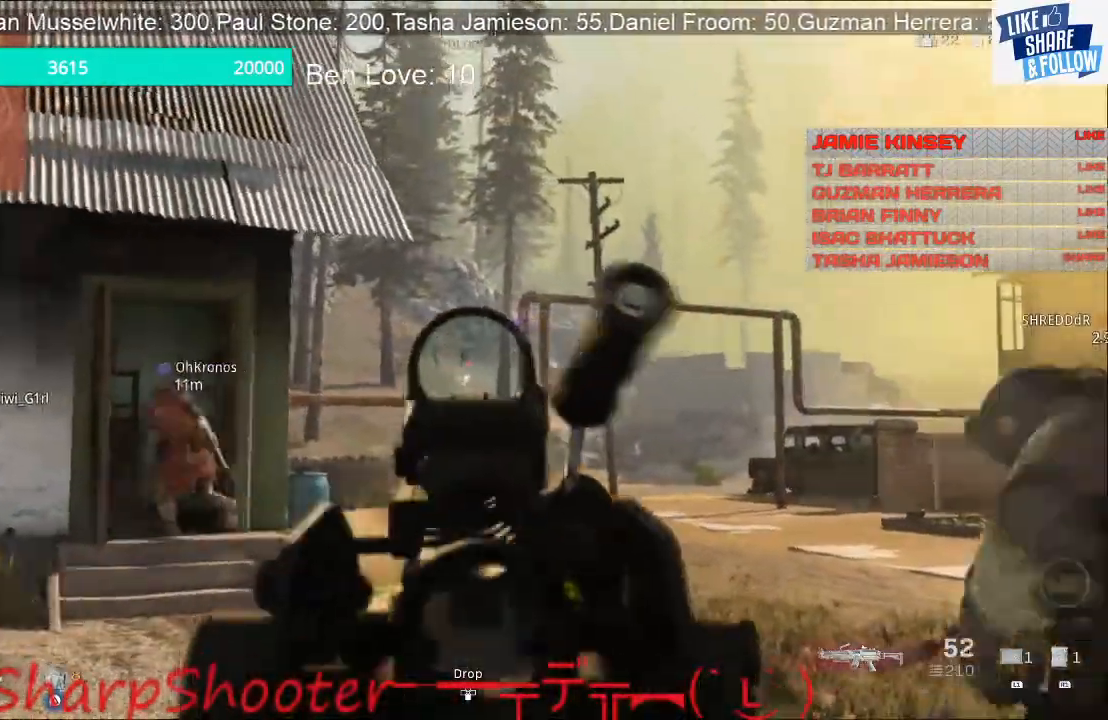
{"dt_ms": 500, "buttons": ["L2", "R2"], "left_stick": "up", "right_stick": "left", "events": [[100, "left_stick", "up-left"], [200, "left_stick", "center"], [233, "right_stick", "left"], [367, "left_stick", "up-left"], [433, "left_stick", "up"]]}
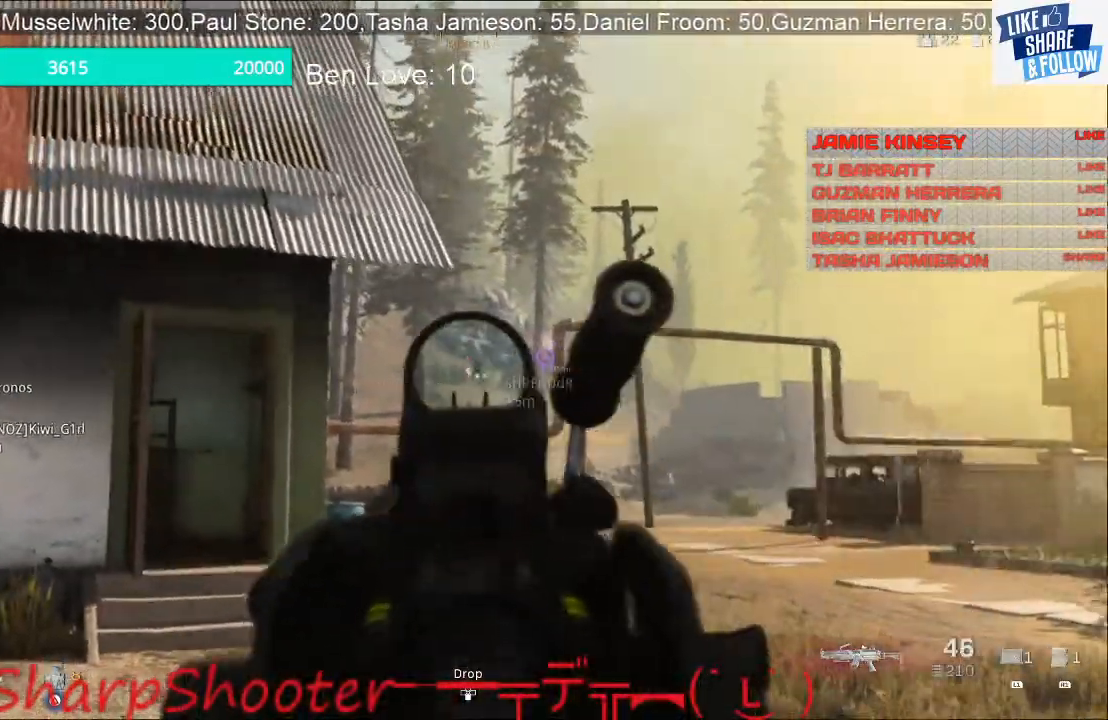
{"dt_ms": 500, "buttons": ["L2", "R2"], "left_stick": "up-right", "right_stick": "center", "events": [[233, "left_stick", "up-right"], [300, "right_stick", "center"]]}
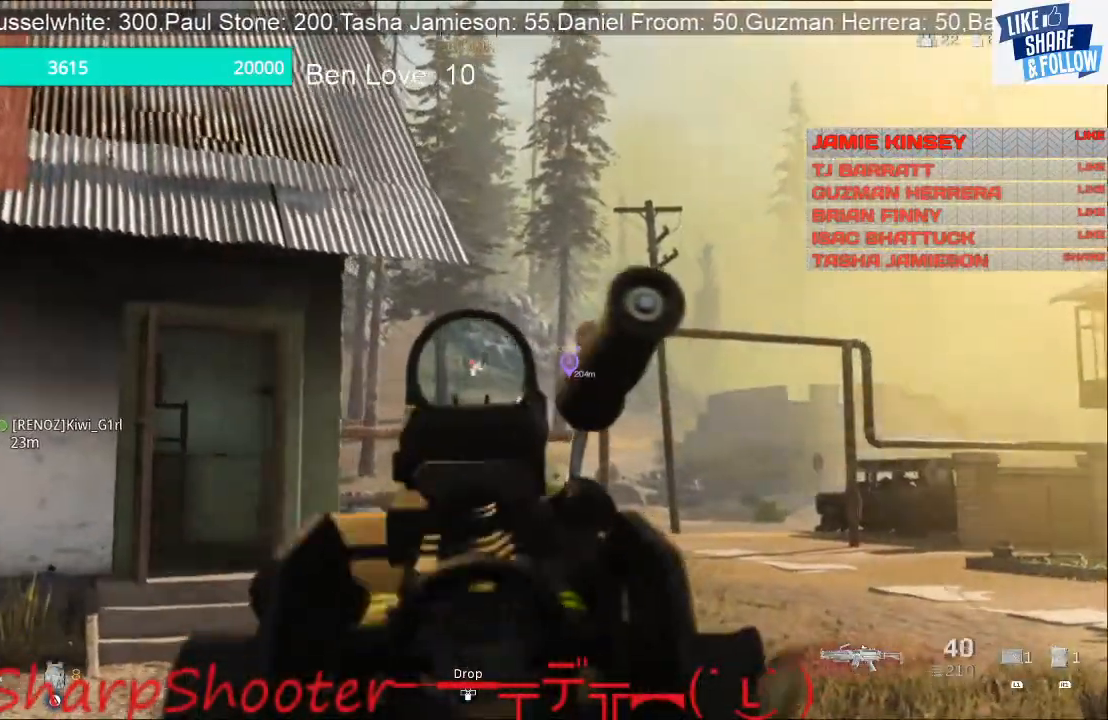
{"dt_ms": 500, "buttons": ["L2", "R2"], "left_stick": "up-right", "right_stick": "center", "events": []}
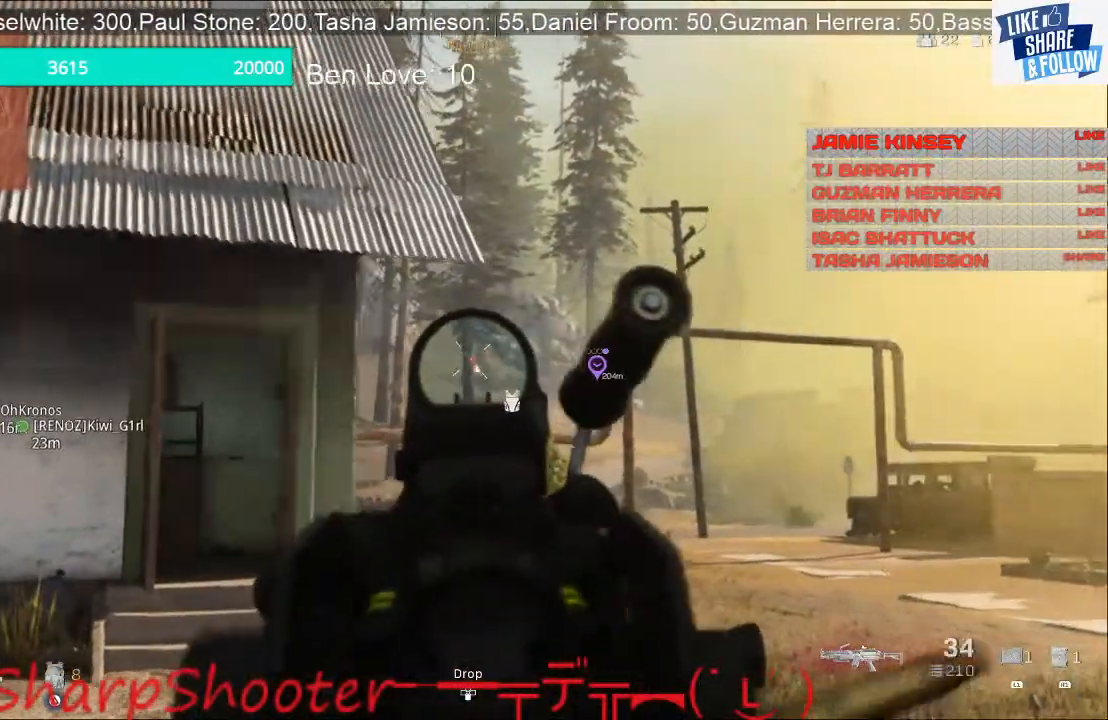
{"dt_ms": 500, "buttons": ["L2", "R1", "R2"], "left_stick": "up", "right_stick": "center", "events": [[167, "R1", "down"], [200, "left_stick", "up"]]}
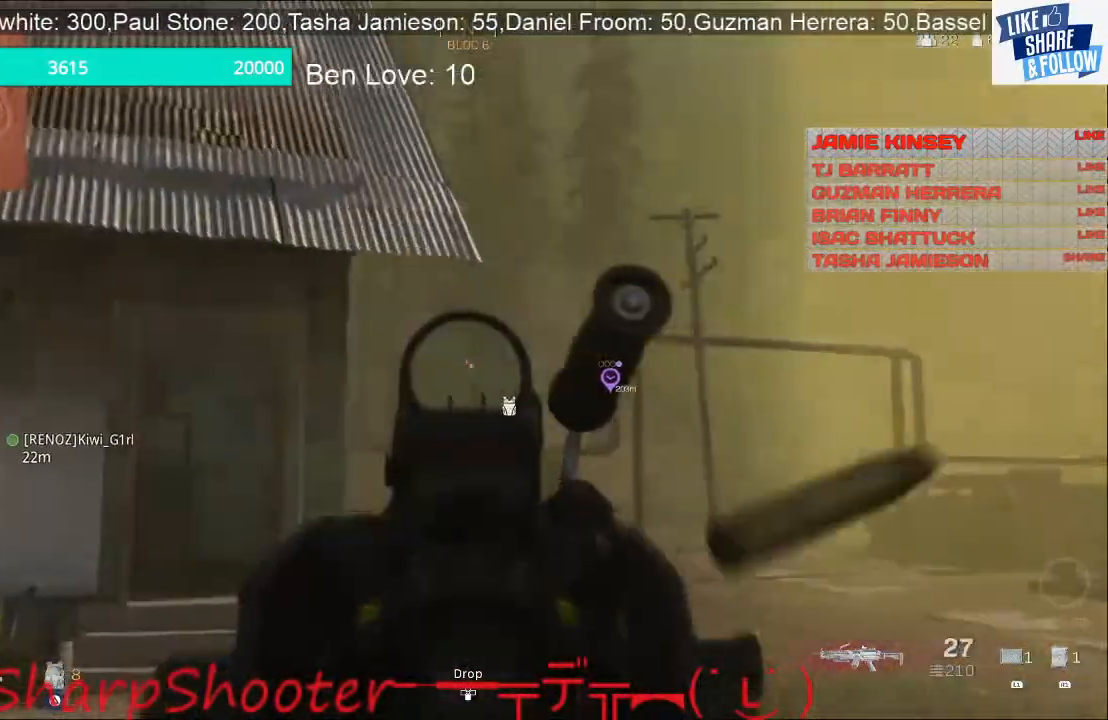
{"dt_ms": 500, "buttons": ["L3"], "left_stick": "up", "right_stick": "down-left", "events": [[33, "R1", "up"], [267, "right_stick", "left"], [367, "L2", "up"], [367, "L3", "down"], [367, "R2", "up"], [467, "right_stick", "down-left"]]}
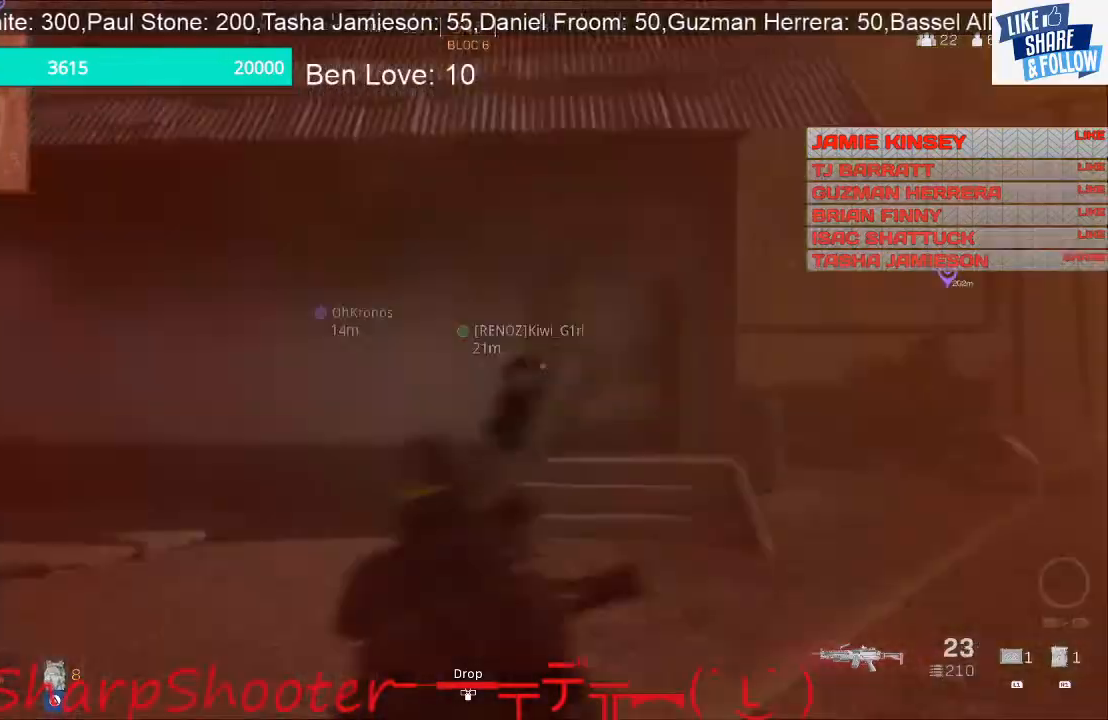
{"dt_ms": 500, "buttons": ["L3"], "left_stick": "up", "right_stick": "center", "events": [[67, "right_stick", "center"], [233, "right_stick", "right"], [400, "right_stick", "center"]]}
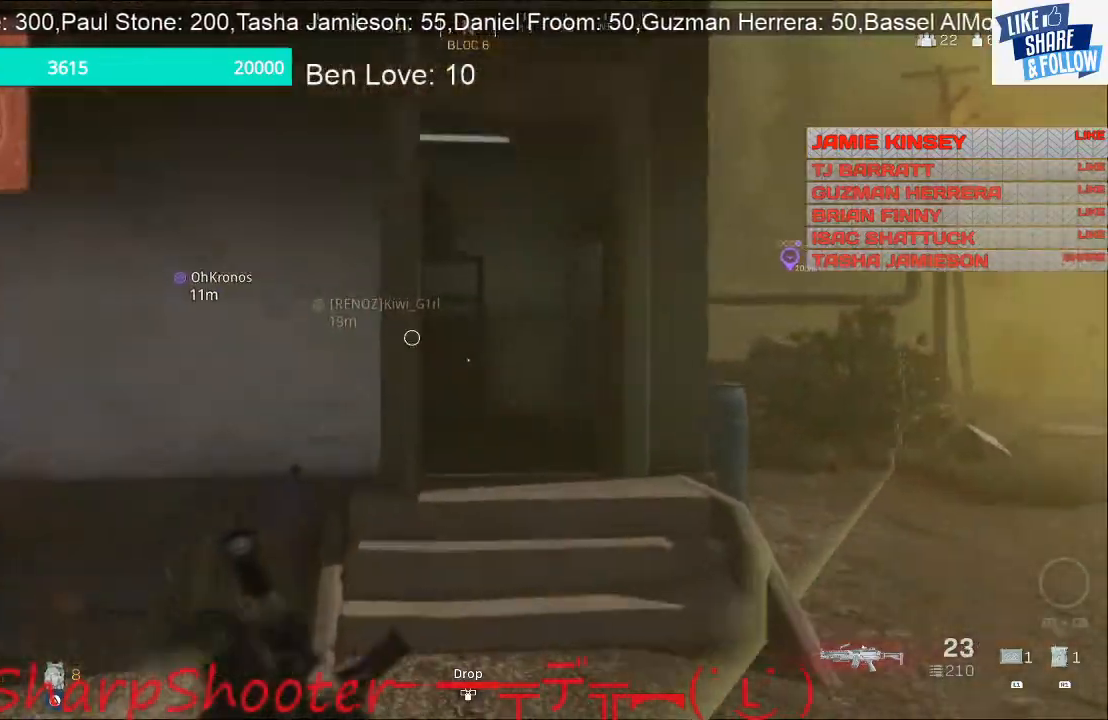
{"dt_ms": 500, "buttons": ["L3"], "left_stick": "up", "right_stick": "center", "events": []}
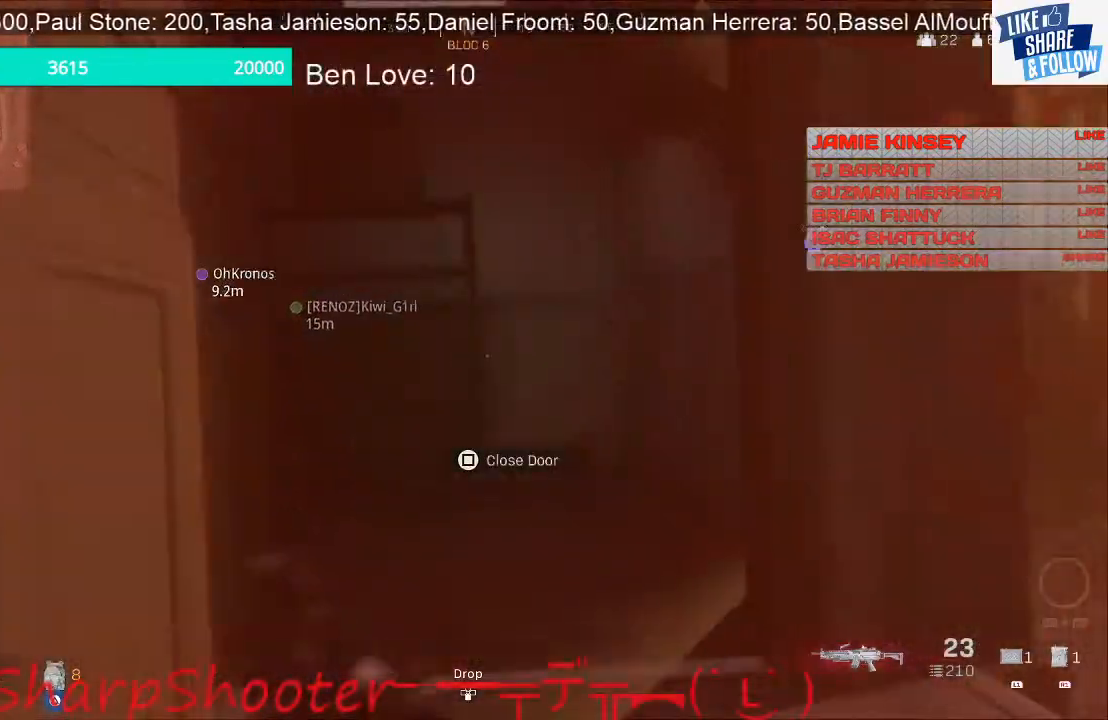
{"dt_ms": 500, "buttons": ["L3"], "left_stick": "up", "right_stick": "left", "events": [[67, "right_stick", "left"]]}
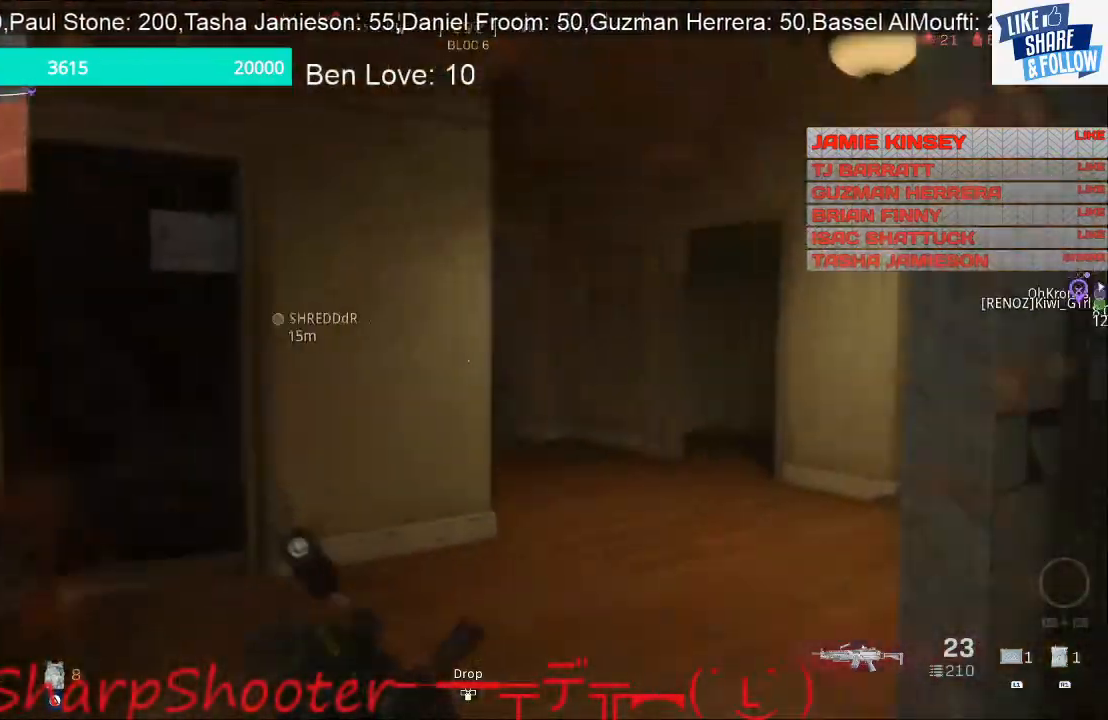
{"dt_ms": 500, "buttons": ["L3"], "left_stick": "up", "right_stick": "right", "events": [[133, "right_stick", "center"], [200, "right_stick", "right"]]}
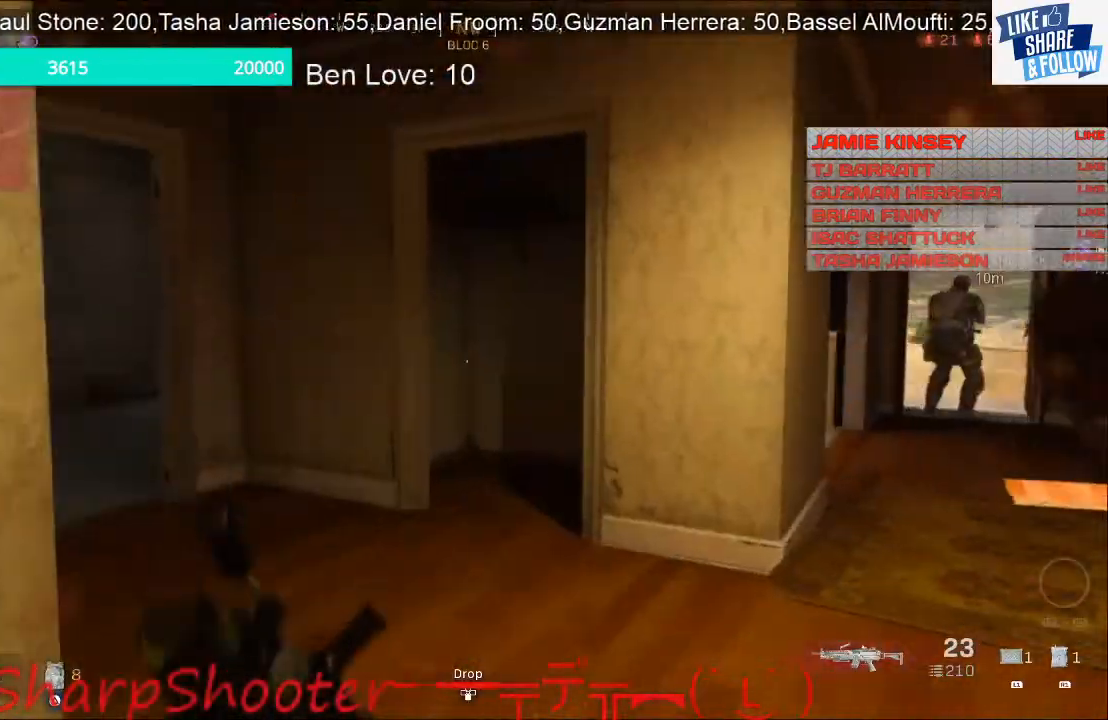
{"dt_ms": 500, "buttons": [], "left_stick": "right", "right_stick": "right", "events": [[33, "L3", "up"], [33, "right_stick", "center"], [400, "right_stick", "right"], [467, "left_stick", "right"]]}
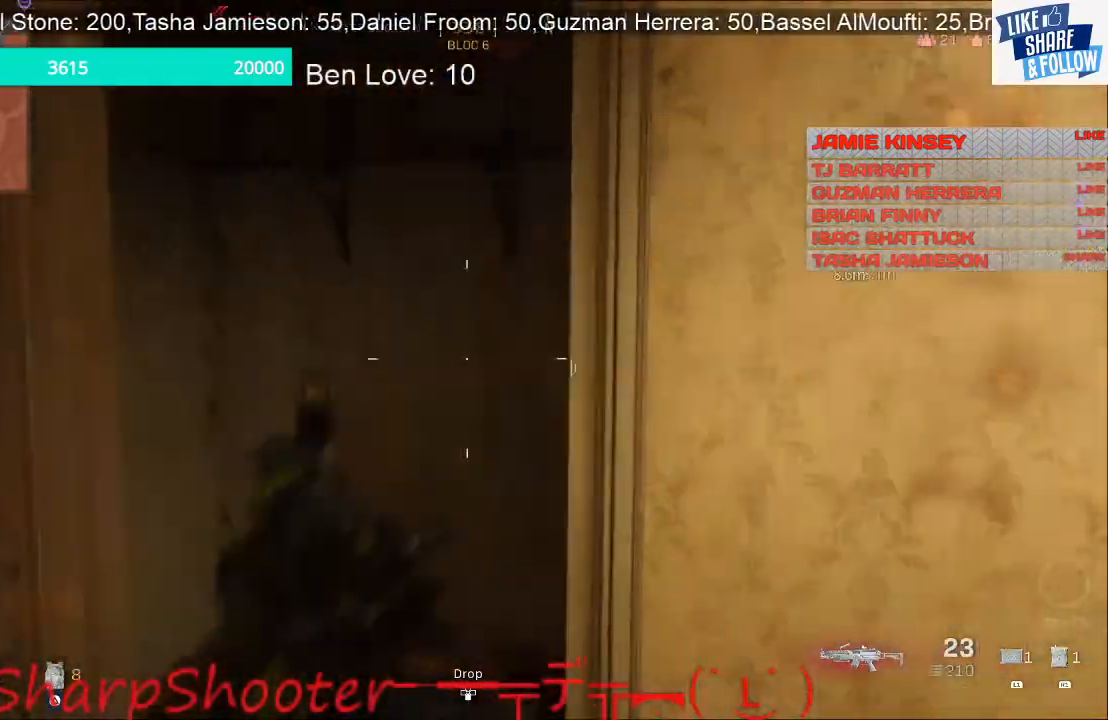
{"dt_ms": 500, "buttons": ["L3"], "left_stick": "up-right", "right_stick": "left", "events": [[100, "left_stick", "up-right"], [233, "L3", "down"], [233, "right_stick", "center"], [400, "right_stick", "left"]]}
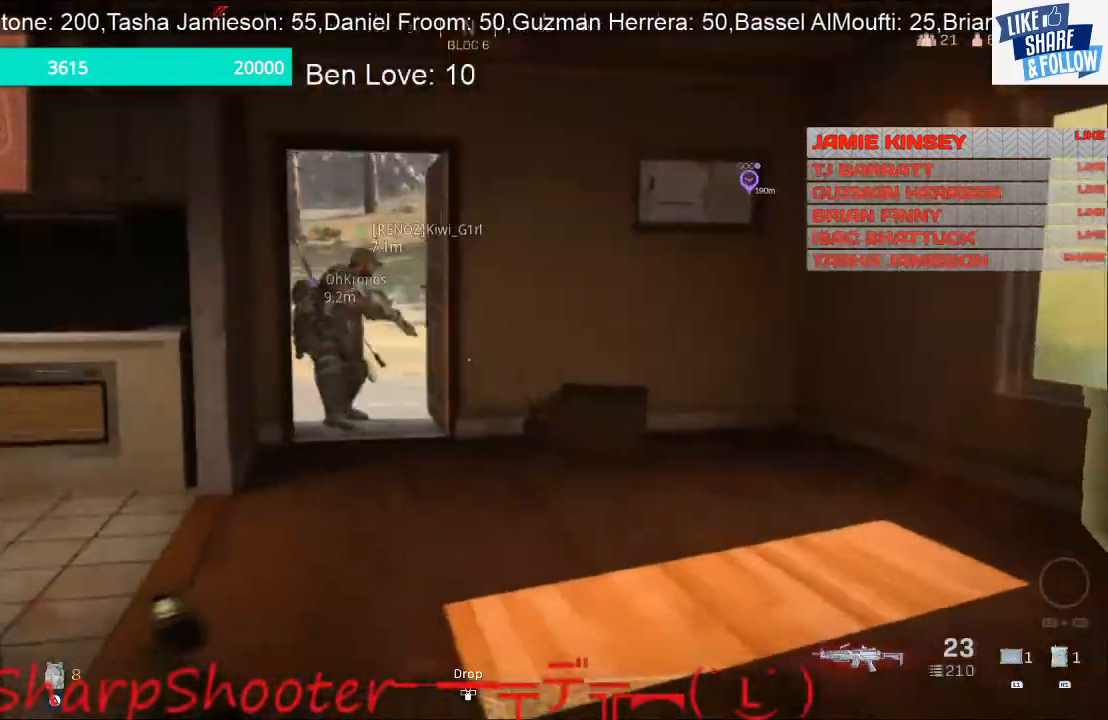
{"dt_ms": 500, "buttons": [], "left_stick": "up", "right_stick": "left", "events": [[200, "L3", "up"], [200, "left_stick", "up"]]}
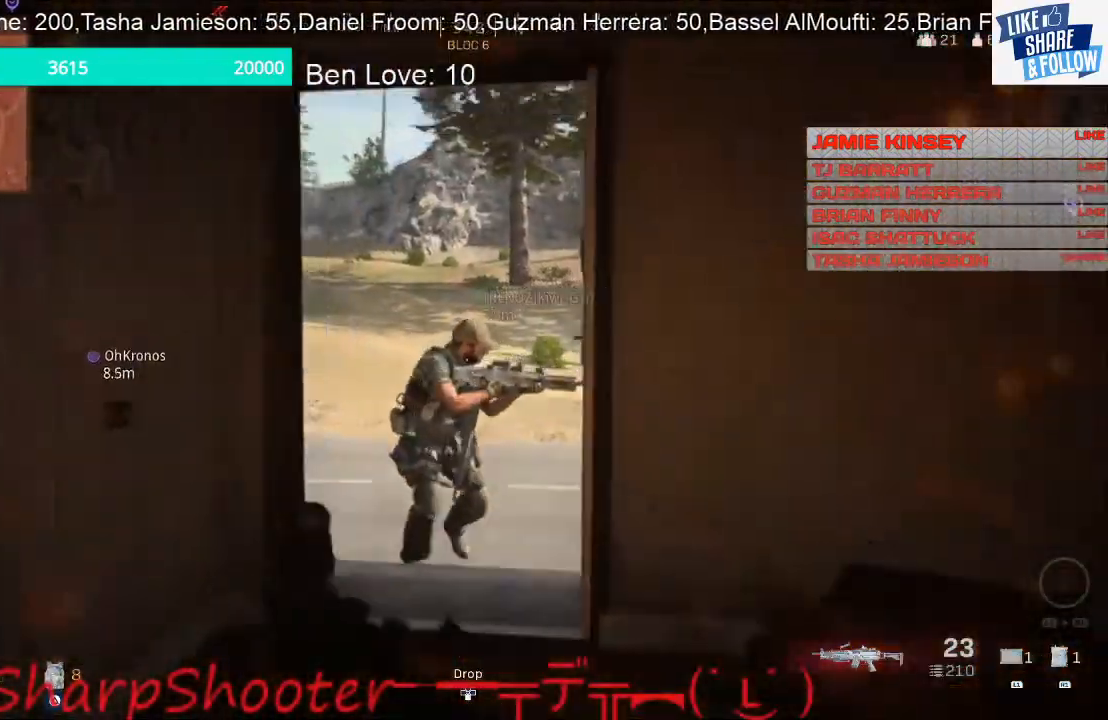
{"dt_ms": 500, "buttons": ["L2"], "left_stick": "up", "right_stick": "center", "events": [[133, "right_stick", "center"], [433, "L2", "down"]]}
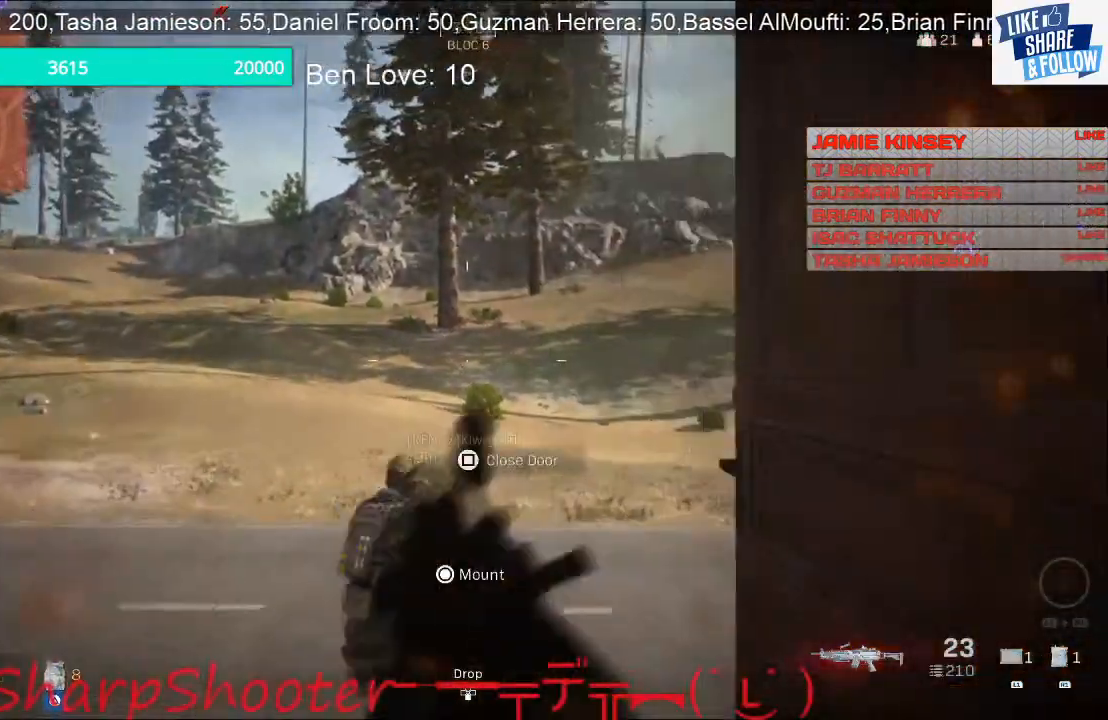
{"dt_ms": 500, "buttons": ["L2"], "left_stick": "up-left", "right_stick": "up-right", "events": [[167, "right_stick", "up-right"], [267, "left_stick", "up-left"]]}
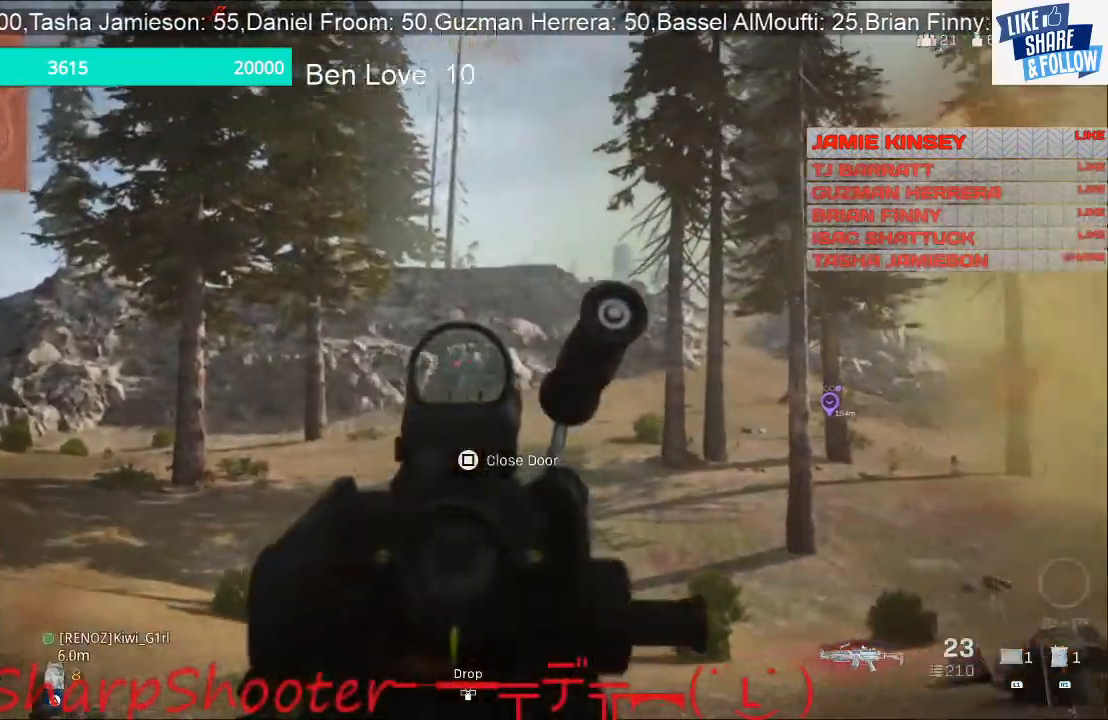
{"dt_ms": 500, "buttons": ["L2"], "left_stick": "up-left", "right_stick": "center", "events": [[33, "right_stick", "right"], [467, "right_stick", "center"]]}
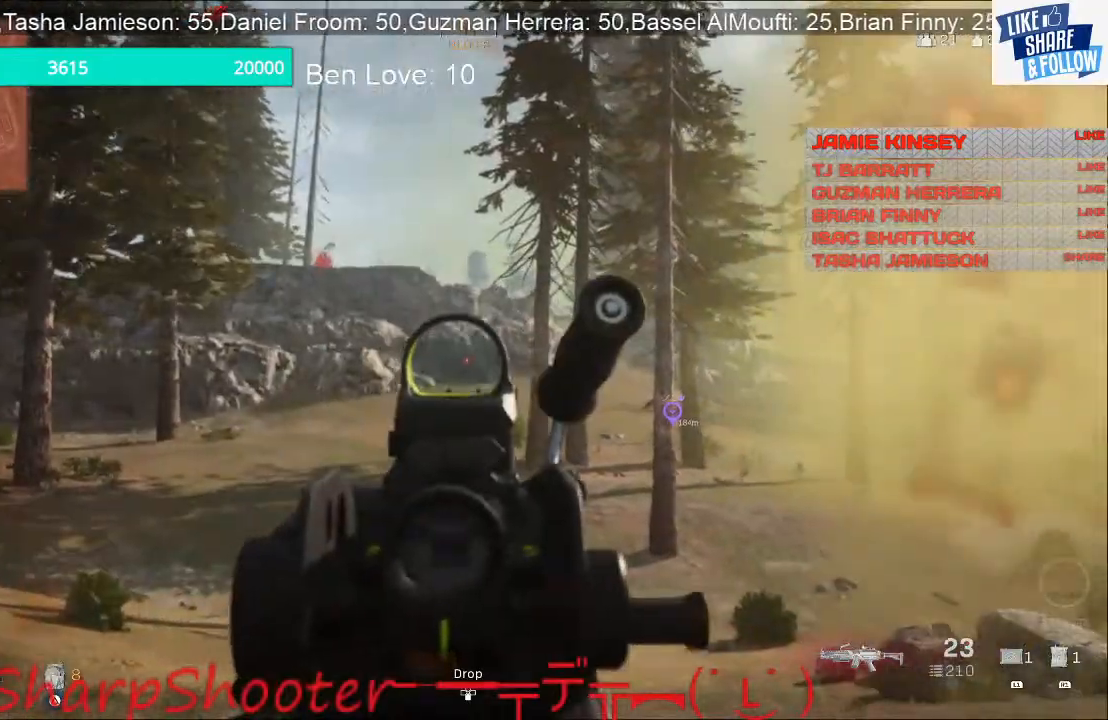
{"dt_ms": 500, "buttons": ["L3"], "left_stick": "up", "right_stick": "left", "events": [[33, "L2", "up"], [33, "right_stick", "left"], [233, "L3", "down"], [367, "left_stick", "up"]]}
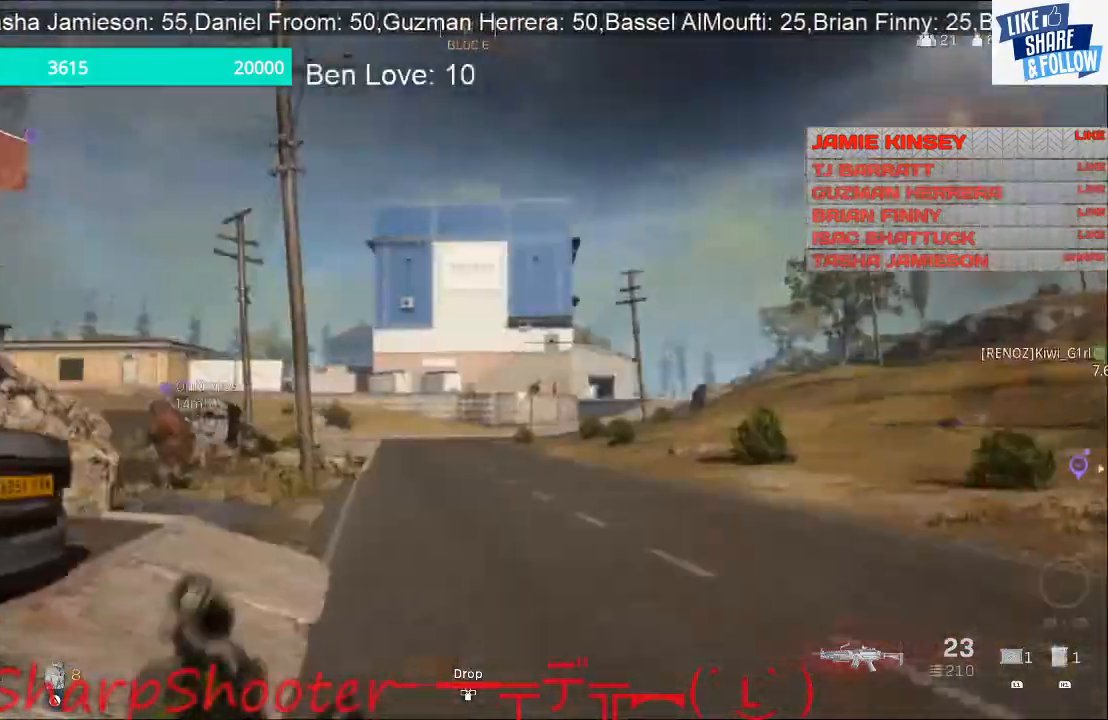
{"dt_ms": 500, "buttons": [], "left_stick": "up", "right_stick": "left", "events": [[200, "L3", "up"]]}
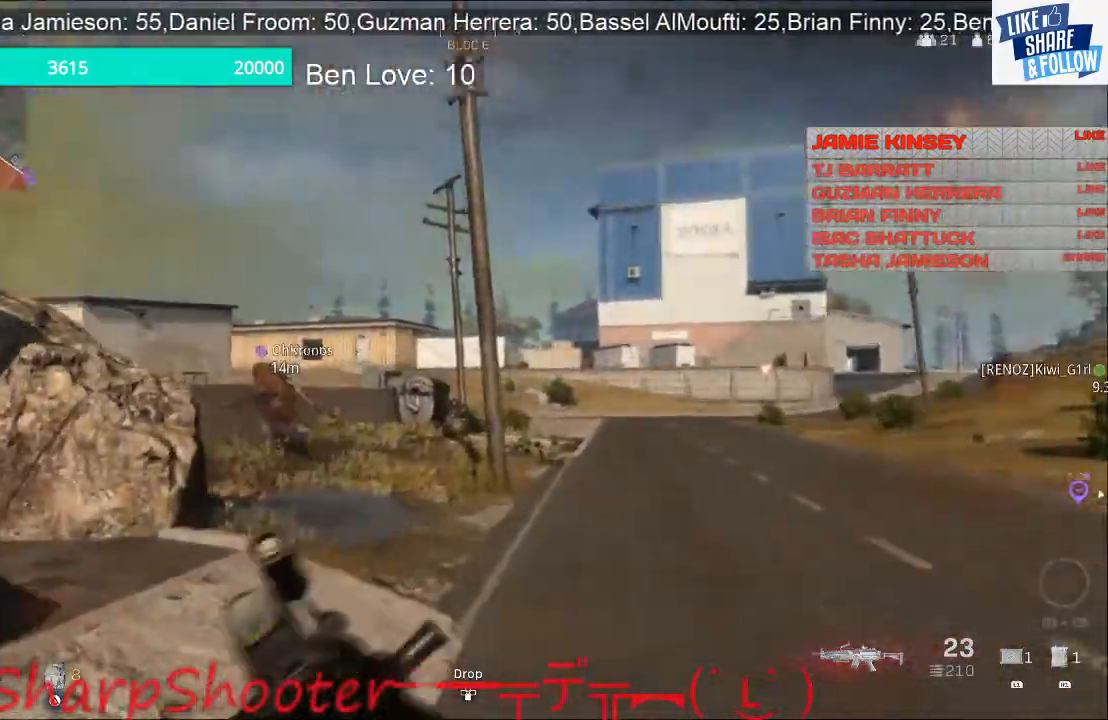
{"dt_ms": 500, "buttons": [], "left_stick": "up", "right_stick": "center", "events": [[33, "right_stick", "center"], [267, "right_stick", "left"], [400, "right_stick", "center"]]}
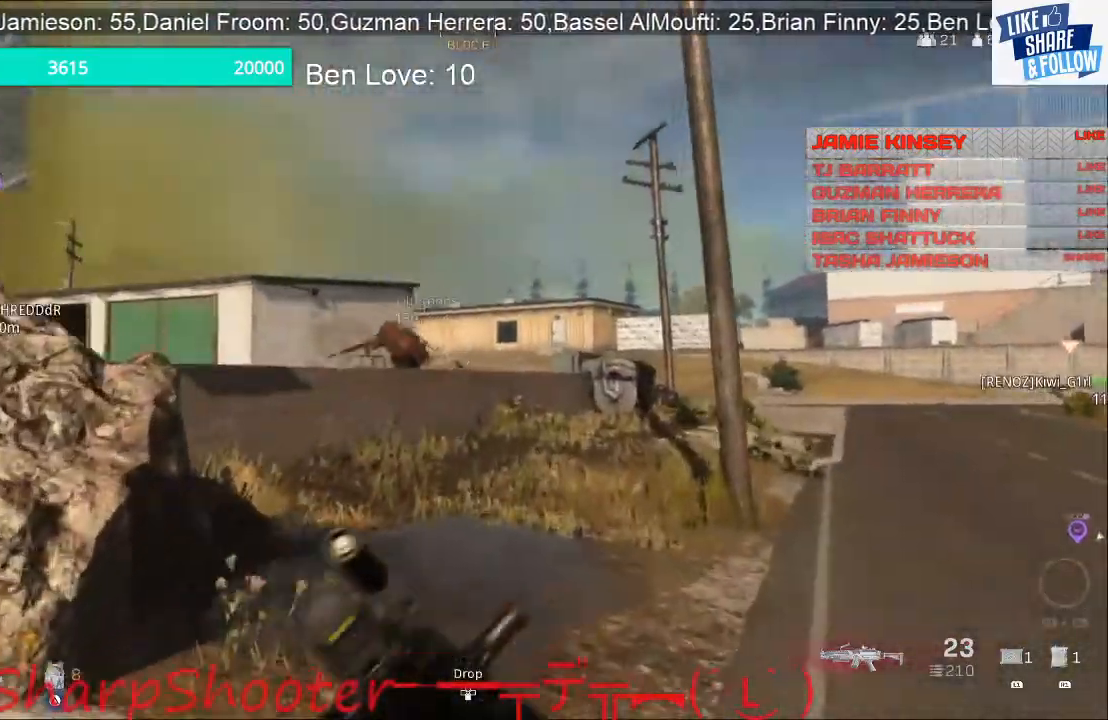
{"dt_ms": 500, "buttons": [], "left_stick": "up", "right_stick": "left", "events": [[467, "right_stick", "left"]]}
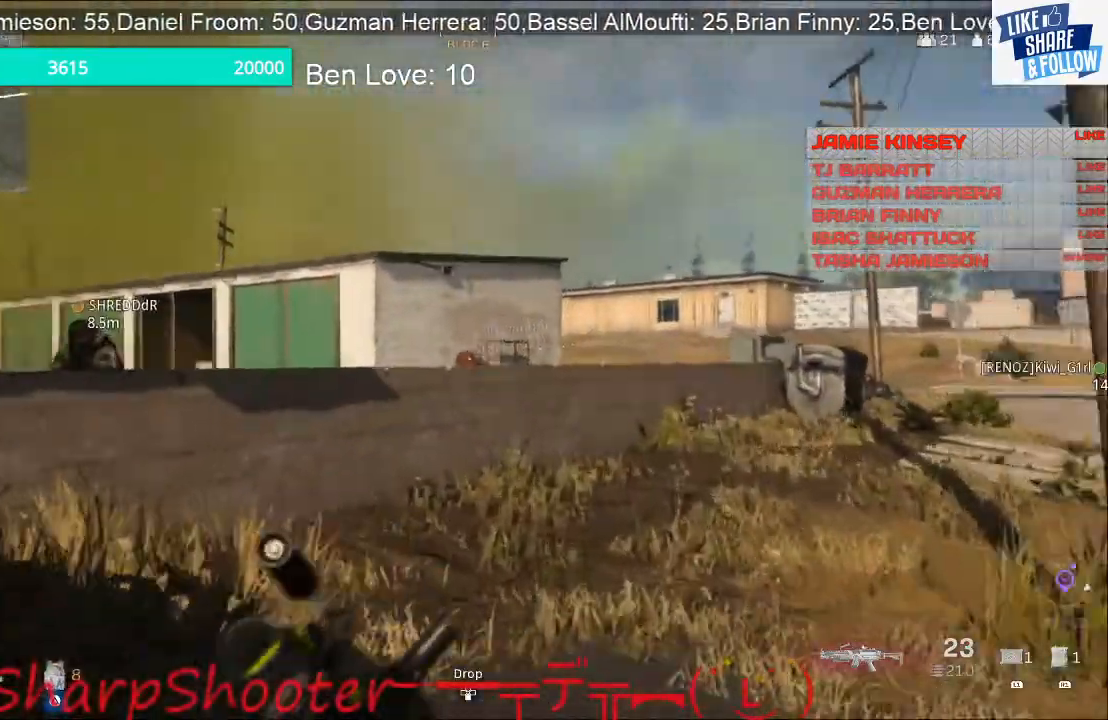
{"dt_ms": 500, "buttons": [], "left_stick": "up", "right_stick": "left", "events": []}
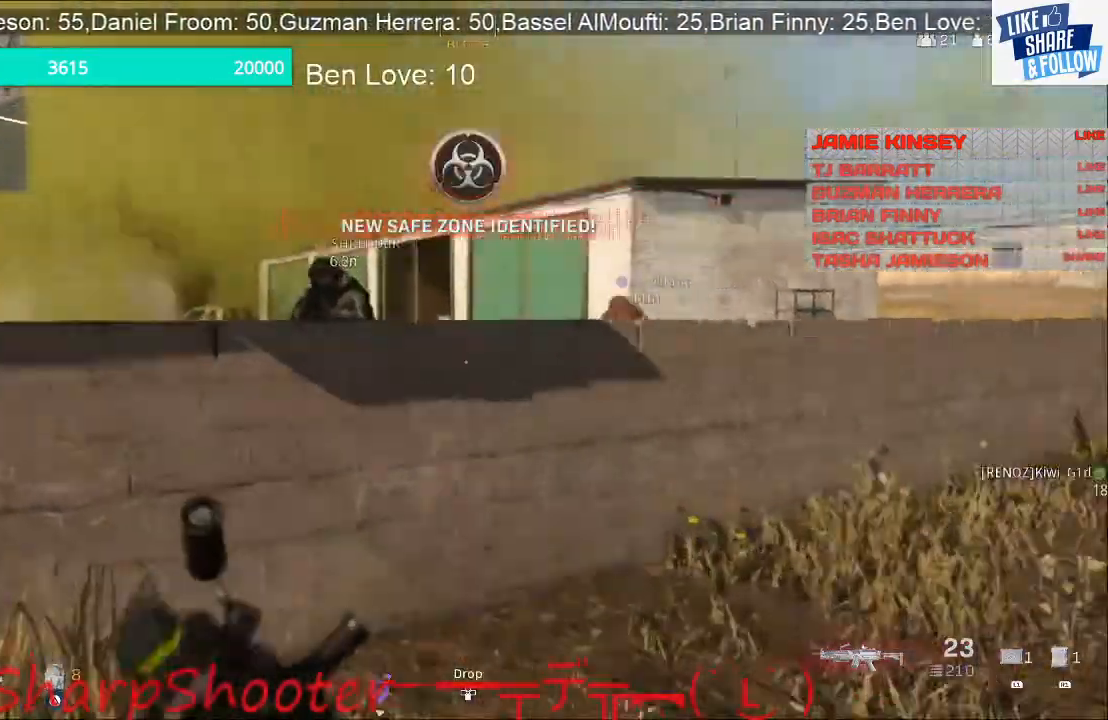
{"dt_ms": 500, "buttons": ["CROSS", "L3"], "left_stick": "up", "right_stick": "center", "events": [[233, "right_stick", "center"], [267, "L3", "down"], [367, "CROSS", "down"]]}
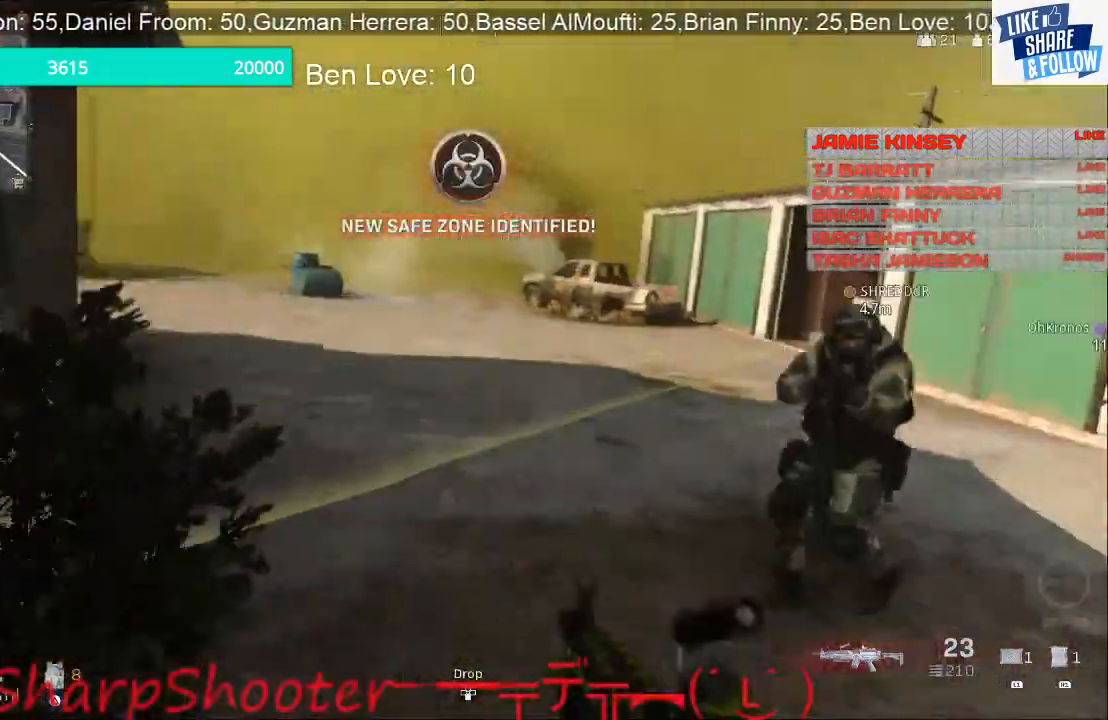
{"dt_ms": 500, "buttons": [], "left_stick": "up", "right_stick": "right", "events": [[33, "CROSS", "up"], [333, "right_stick", "right"], [500, "L3", "up"]]}
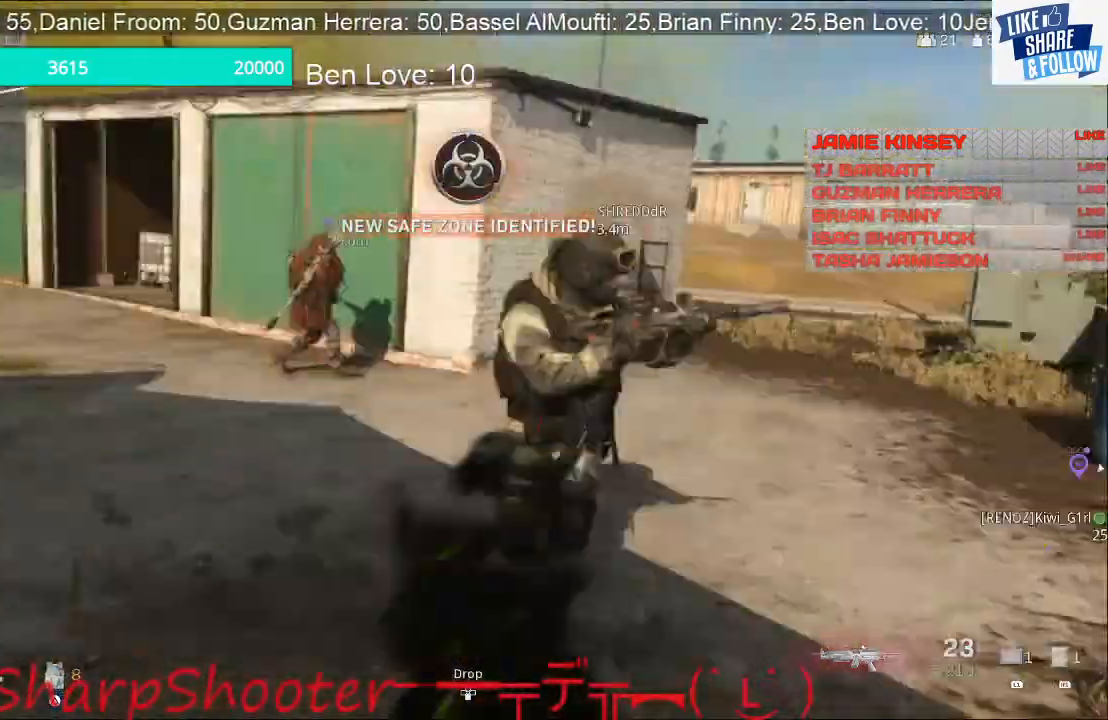
{"dt_ms": 500, "buttons": ["R3"], "left_stick": "up-right", "right_stick": "right", "events": [[67, "R3", "down"], [67, "right_stick", "center"], [200, "left_stick", "center"], [267, "right_stick", "right"], [300, "left_stick", "right"], [433, "left_stick", "up-right"]]}
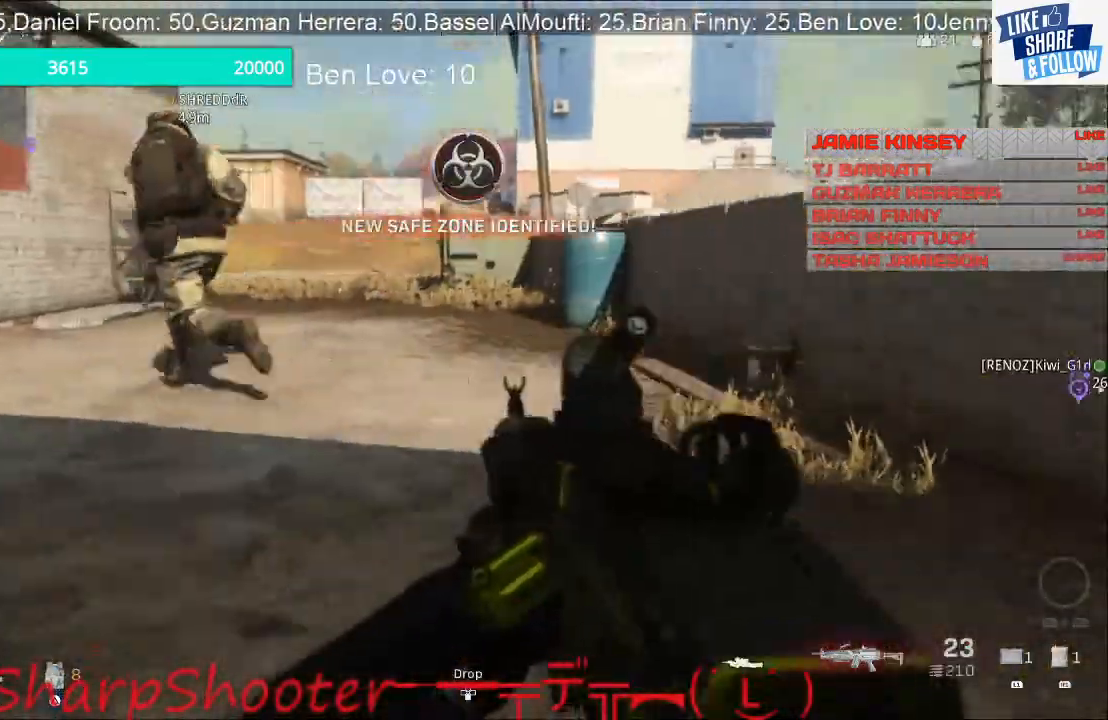
{"dt_ms": 500, "buttons": [], "left_stick": "up-left", "right_stick": "up-left", "events": [[33, "R3", "up"], [33, "right_stick", "up-right"], [167, "left_stick", "up"], [167, "right_stick", "center"], [300, "right_stick", "left"], [367, "left_stick", "up-left"], [400, "right_stick", "up-left"]]}
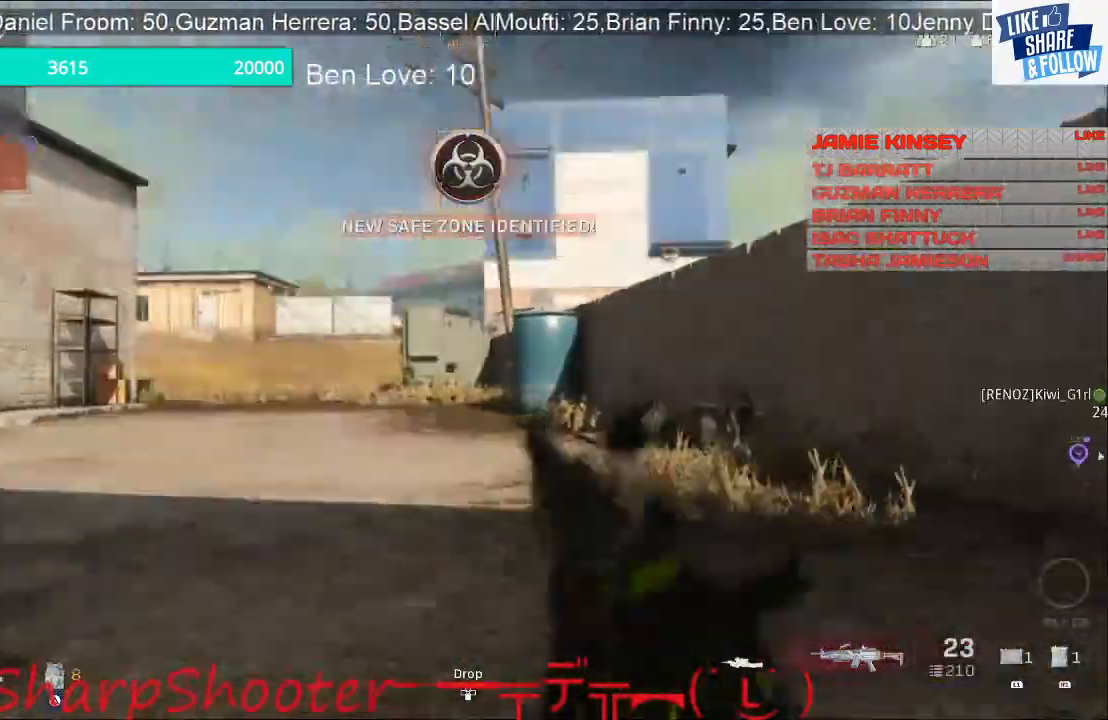
{"dt_ms": 500, "buttons": ["L3"], "left_stick": "up", "right_stick": "center", "events": [[33, "right_stick", "left"], [133, "L3", "down"], [200, "left_stick", "up"], [333, "right_stick", "center"]]}
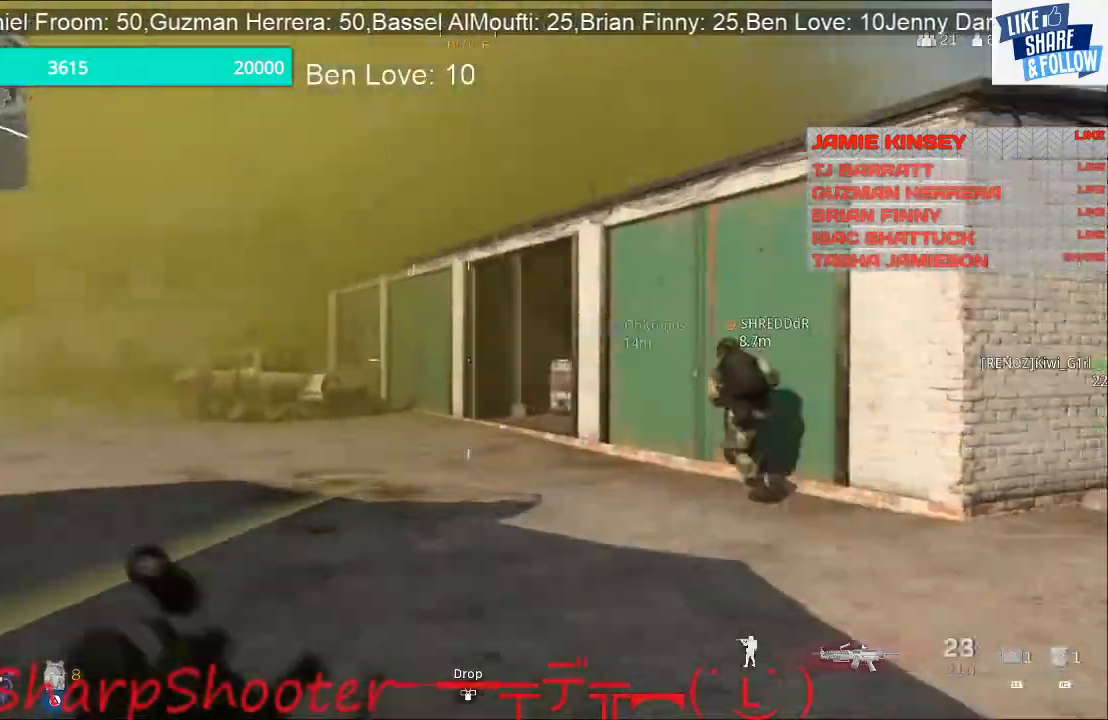
{"dt_ms": 500, "buttons": [], "left_stick": "up", "right_stick": "center", "events": [[333, "L3", "up"]]}